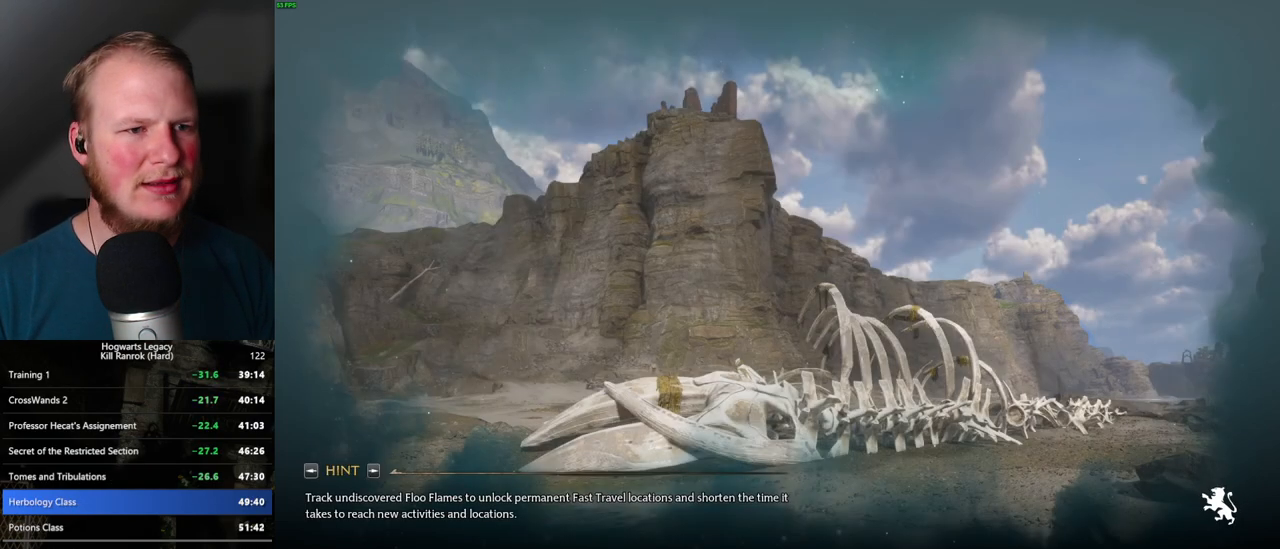
Gameplay with keyboard and mouse; each line is a JSON object with the keys and mouse buttons held at the frame after it. "events" lists presses ("down") and releases ("up") of ".", "/", "0", "1", "2", "3", "4", "5", "6", "7", "8", "9", "a", "alt_l", "alt_r", "b", "backslash", "backspace", "c", "caps_lock", "comma", "ctrl_l", "ctrl_r", "d", "e", "equals", "escape", "f", "f1", "f10", "f11", "f12", "f2", "f3", "f4", "f5", "f6", "f7", "f8", "f9", "g", "h", "i", "j", "k", "l", "lbracket", "m", "minus", "n", "o", "p", "q", "quote", "r", "rbracket", "return", "s", "semicolon", "shift_l", "shift_r", "space", "super_l", "super_r", "t", "tab", "tilde", "u", "v", "w", "x", "y", "z", "mouse_left", "mouse_wheel", "mouse_right", "mouse_mb4" and "mouse_mb5" between this image and that frame as [ms after this image, input, new state], when the widget could be followed in between. "mouse_left", "mouse_wheel", "mouse_right", "mouse_mb4", "mouse_mb5" = the "left", "wheel", "right", "mb4", "mb5" buttons of the "mouse" list. No other keys are recorded. "wheel" means that the mouse wheel is clicked or scrolled. Mouse movement is not recorded.
{"keys": [], "mouse": [], "events": [[134, "m", "down"], [167, "m", "up"], [300, "m", "down"], [350, "m", "up"]]}
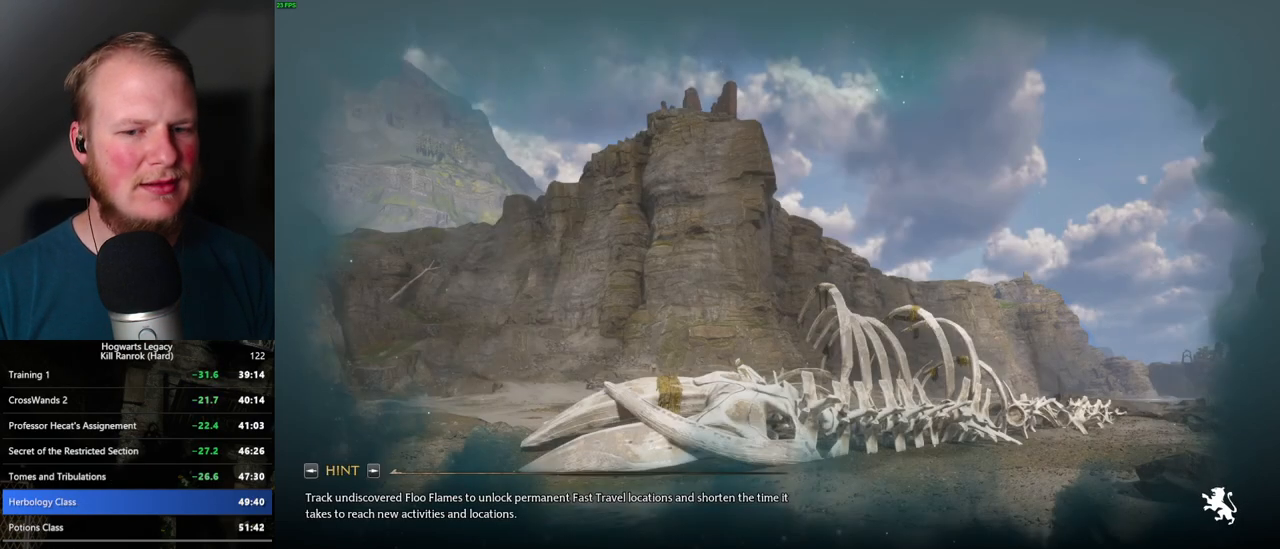
{"keys": ["m"], "mouse": [], "events": [[150, "m", "down"], [200, "m", "up"], [300, "m", "down"], [350, "m", "up"], [467, "m", "down"]]}
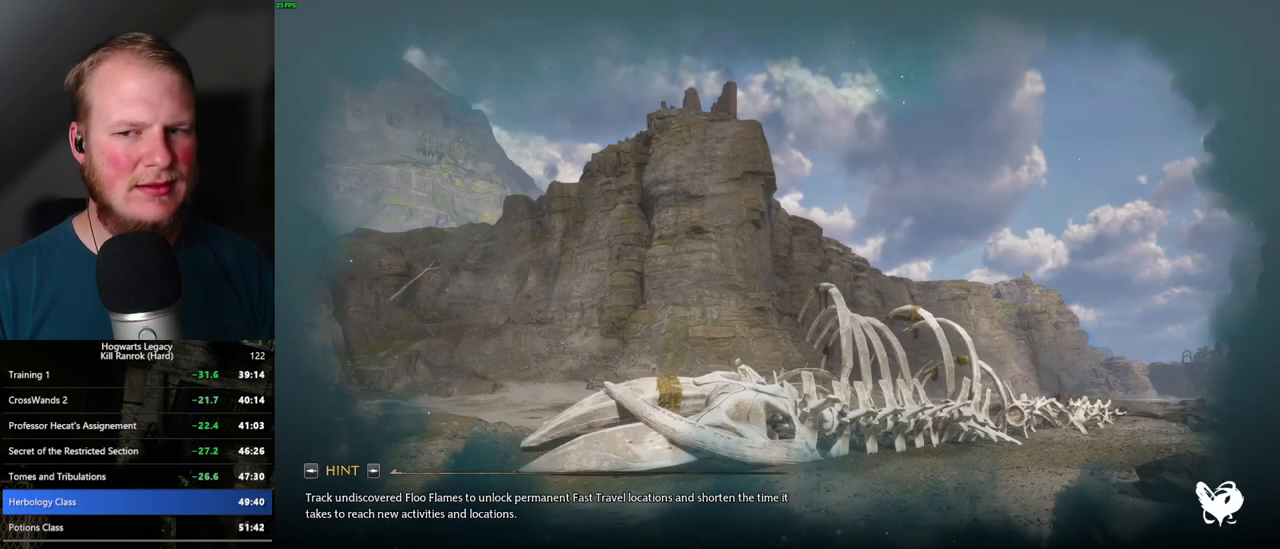
{"keys": [], "mouse": [], "events": [[17, "m", "up"], [100, "m", "down"], [167, "m", "up"], [267, "m", "down"], [317, "m", "up"], [417, "m", "down"], [467, "m", "up"]]}
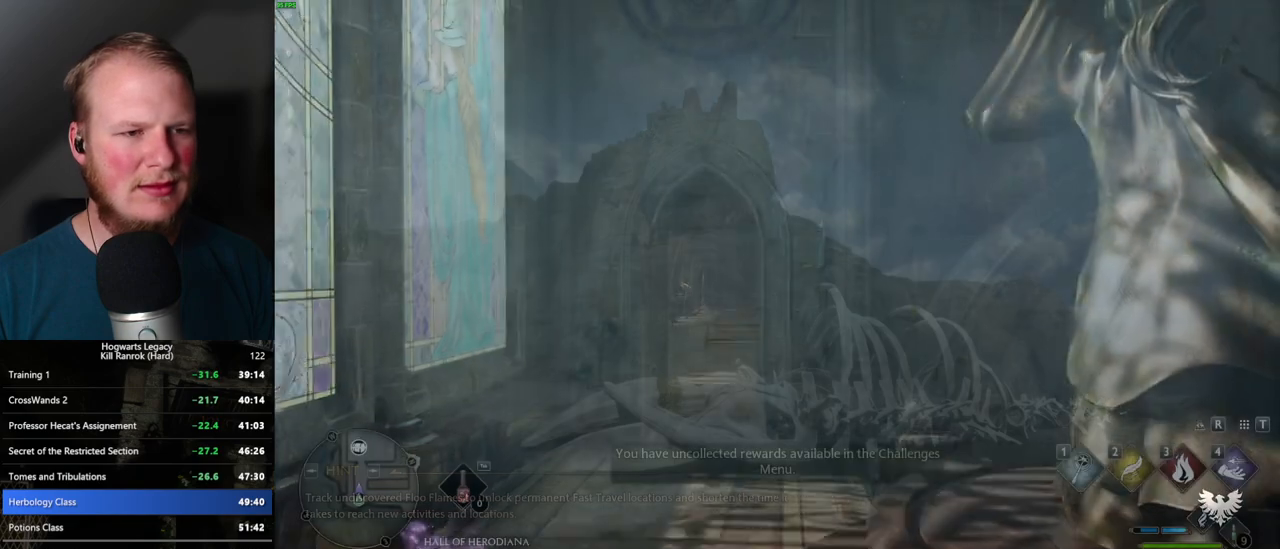
{"keys": [], "mouse": [], "events": [[67, "m", "down"], [134, "m", "up"], [217, "m", "down"], [284, "m", "up"]]}
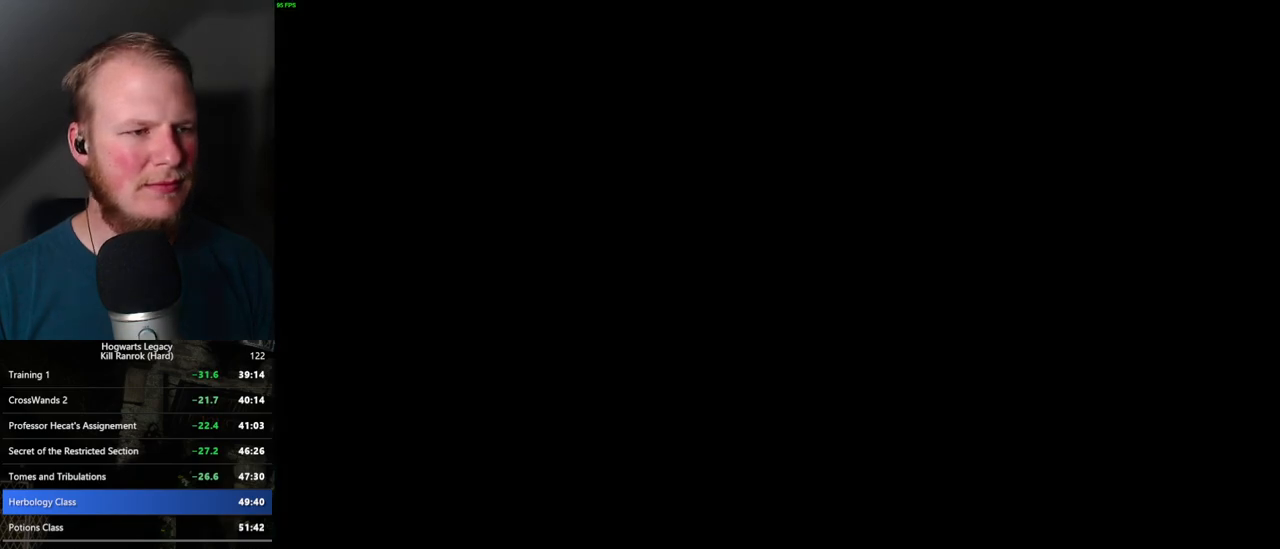
{"keys": [], "mouse": [], "events": []}
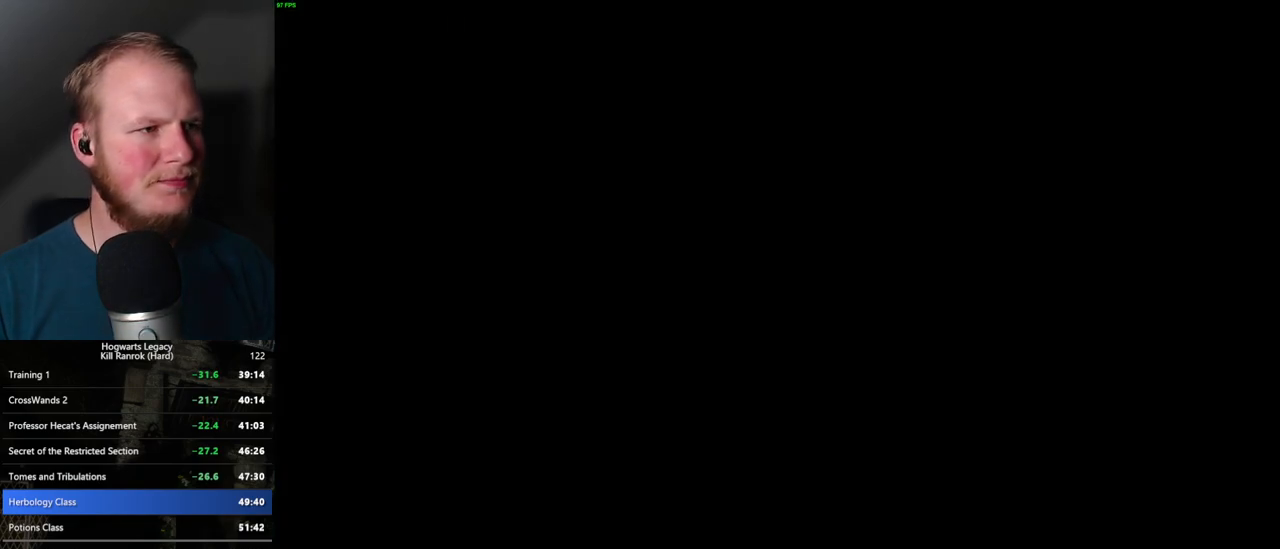
{"keys": [], "mouse": [], "events": []}
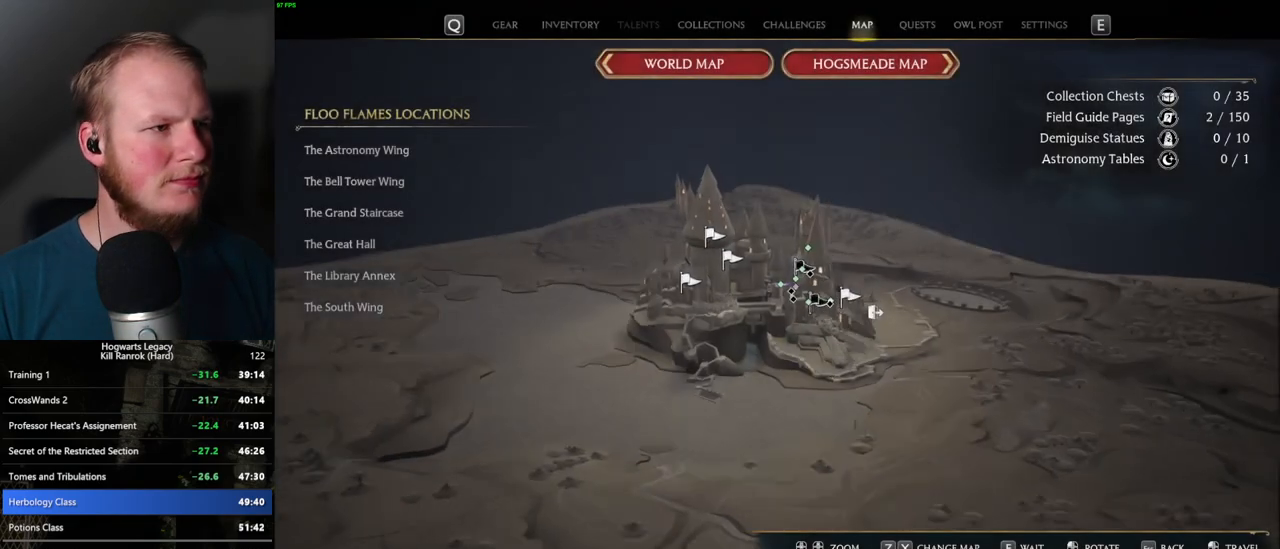
{"keys": [], "mouse": [], "events": []}
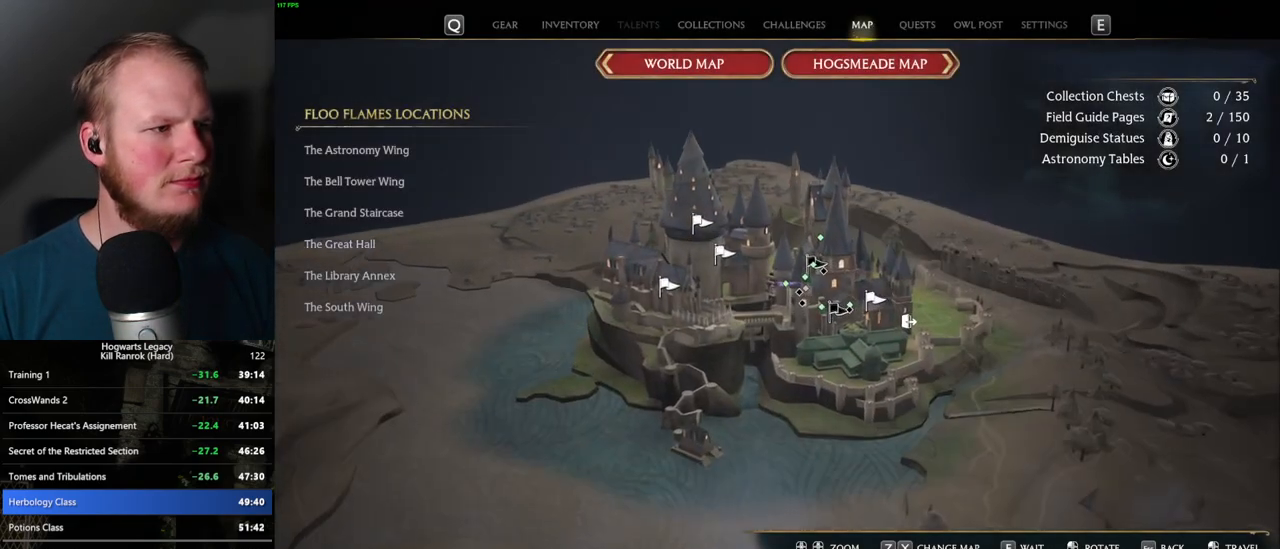
{"keys": [], "mouse": [], "events": []}
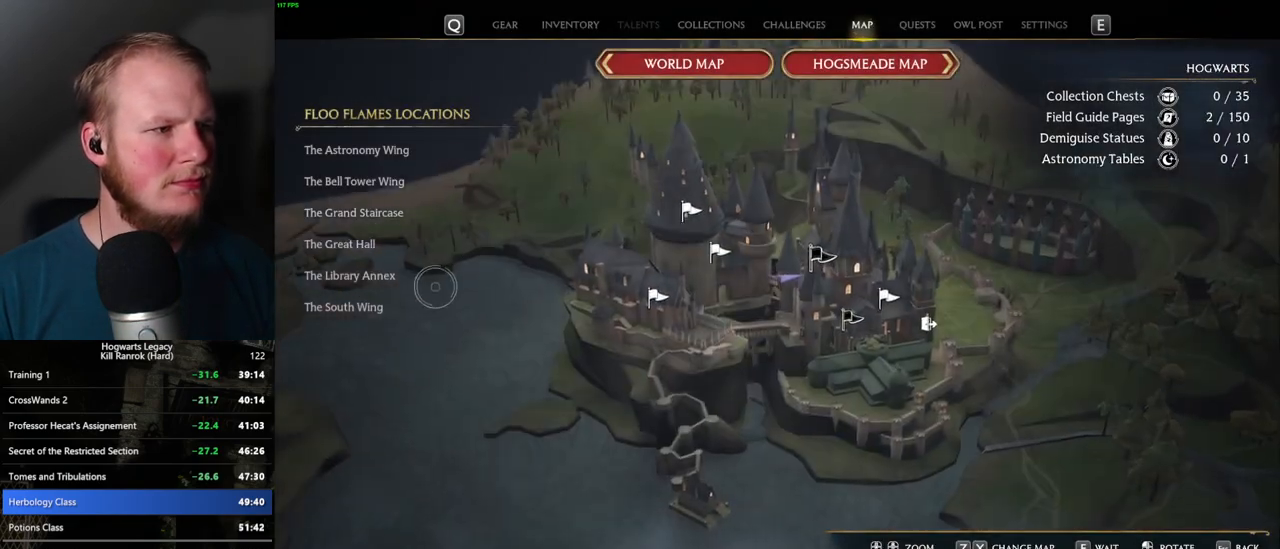
{"keys": [], "mouse": [], "events": [[167, "mouse_left", "down"], [267, "mouse_left", "up"]]}
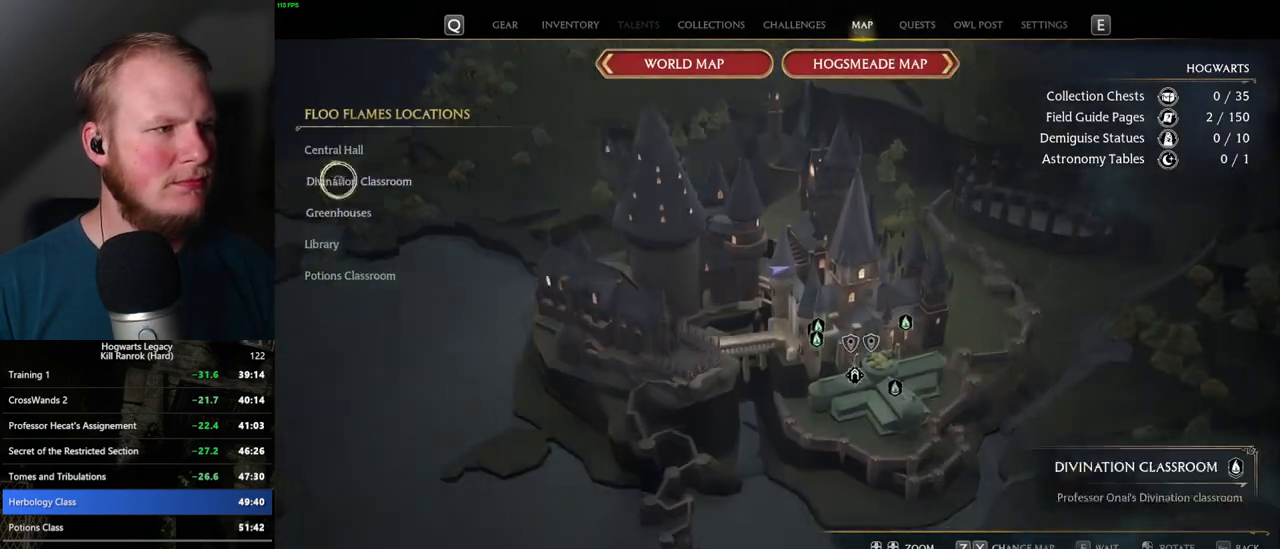
{"keys": [], "mouse": [], "events": [[150, "mouse_left", "down"], [250, "mouse_left", "up"]]}